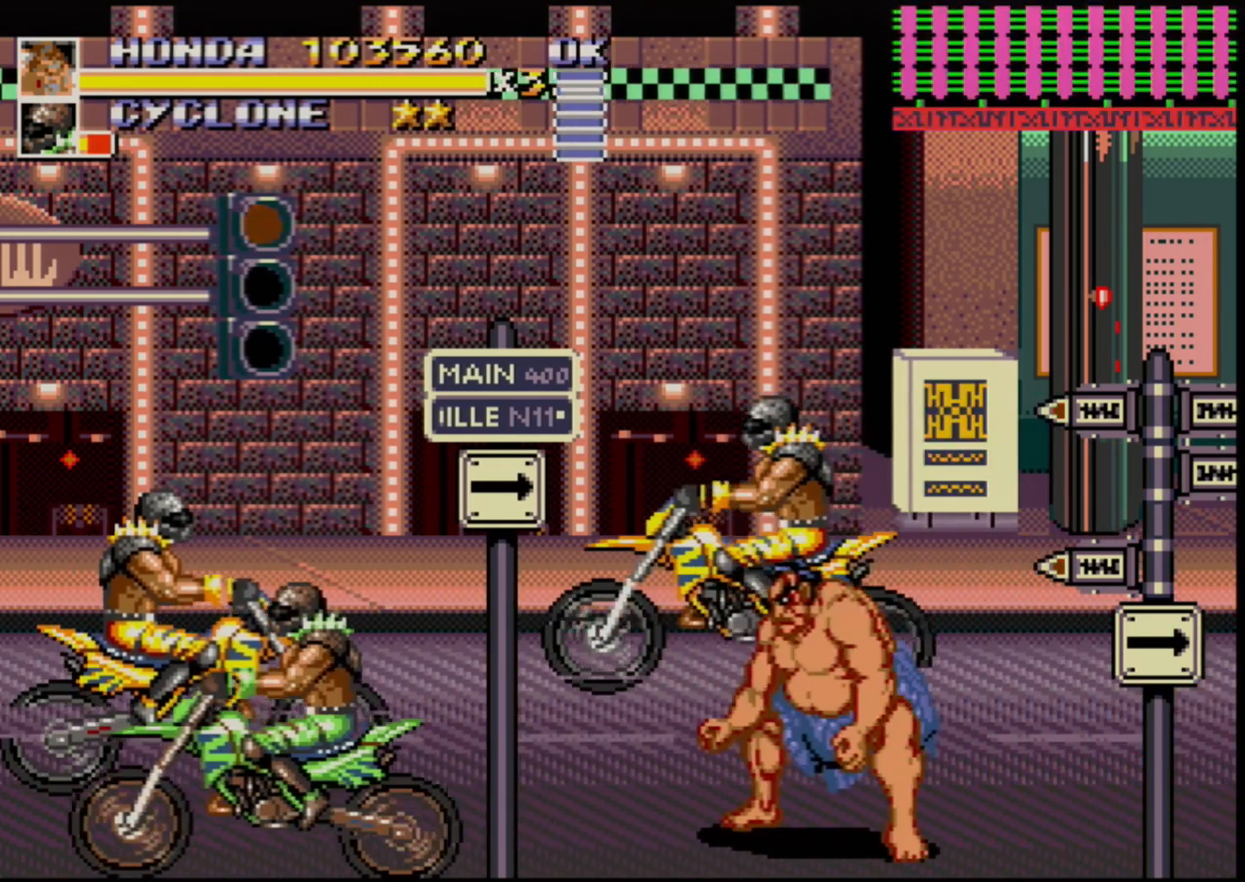
Gameplay with a controller (Xbox layout); each line is a JSON object with the inputs held at the frame after it. "events" lists button and stick changes between this image and that frame as [ms after this image, input, new state], when the widget could be followed in between. Not read: L1 L2 L3 R1 R2 R3.
{"buttons": ["DPAD_RIGHT"], "events": [[483, "DPAD_RIGHT", "down"]]}
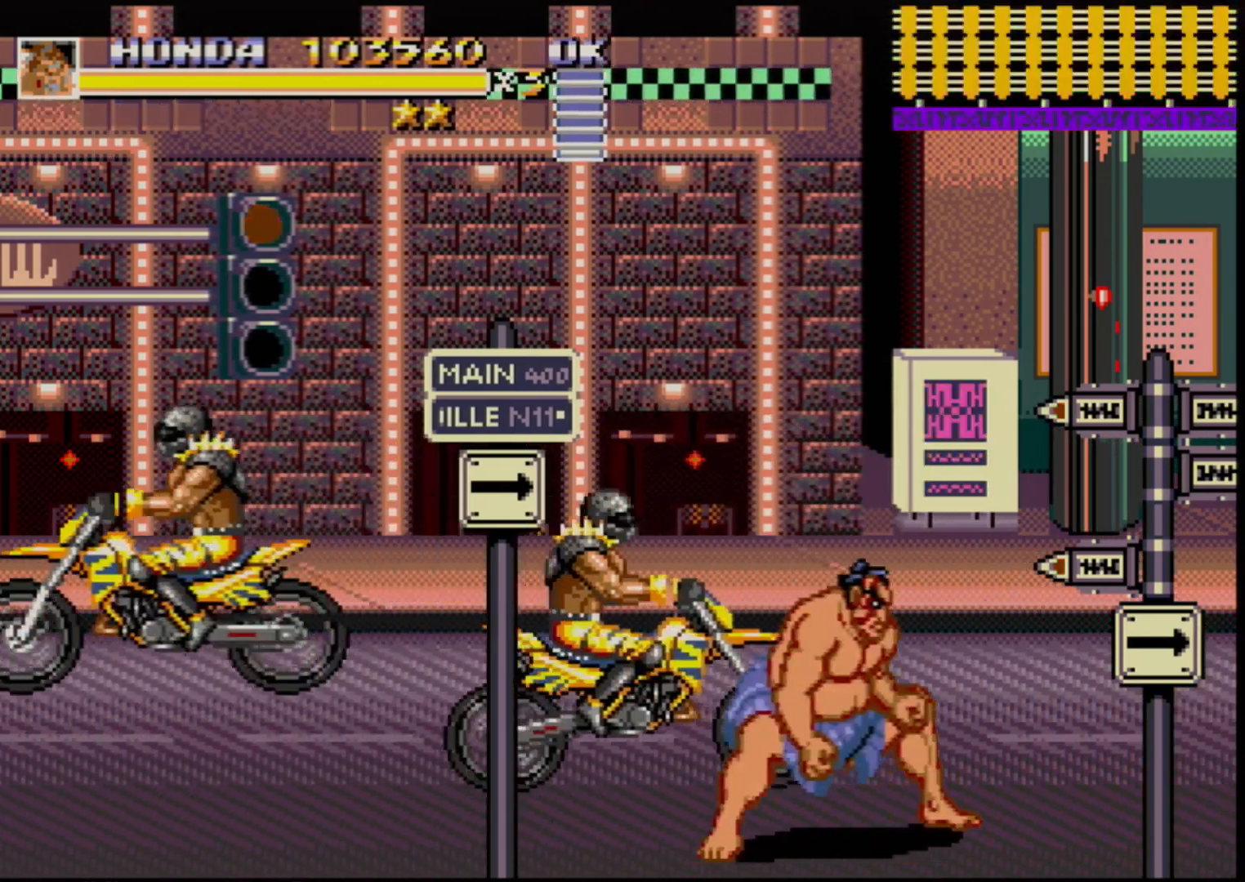
{"buttons": [], "events": [[483, "DPAD_RIGHT", "up"]]}
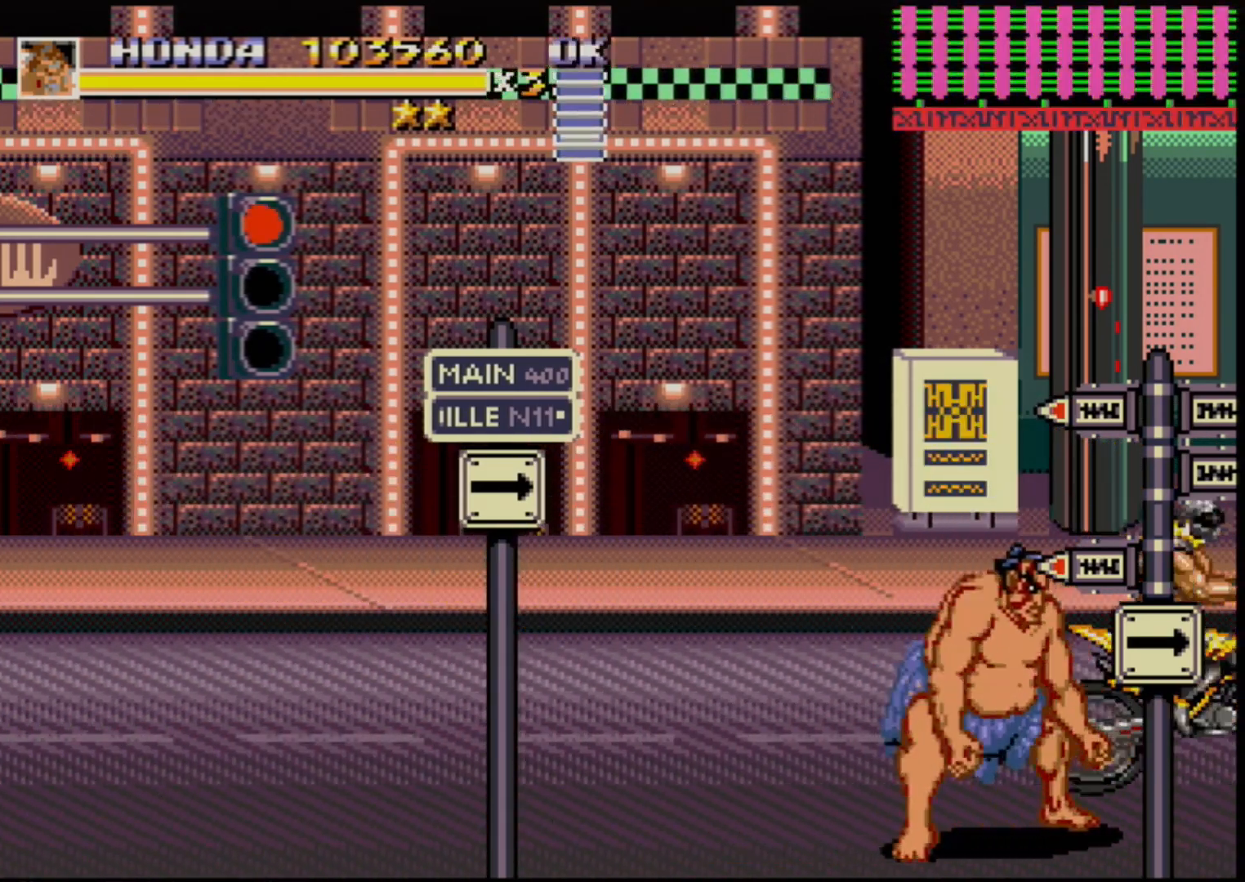
{"buttons": [], "events": []}
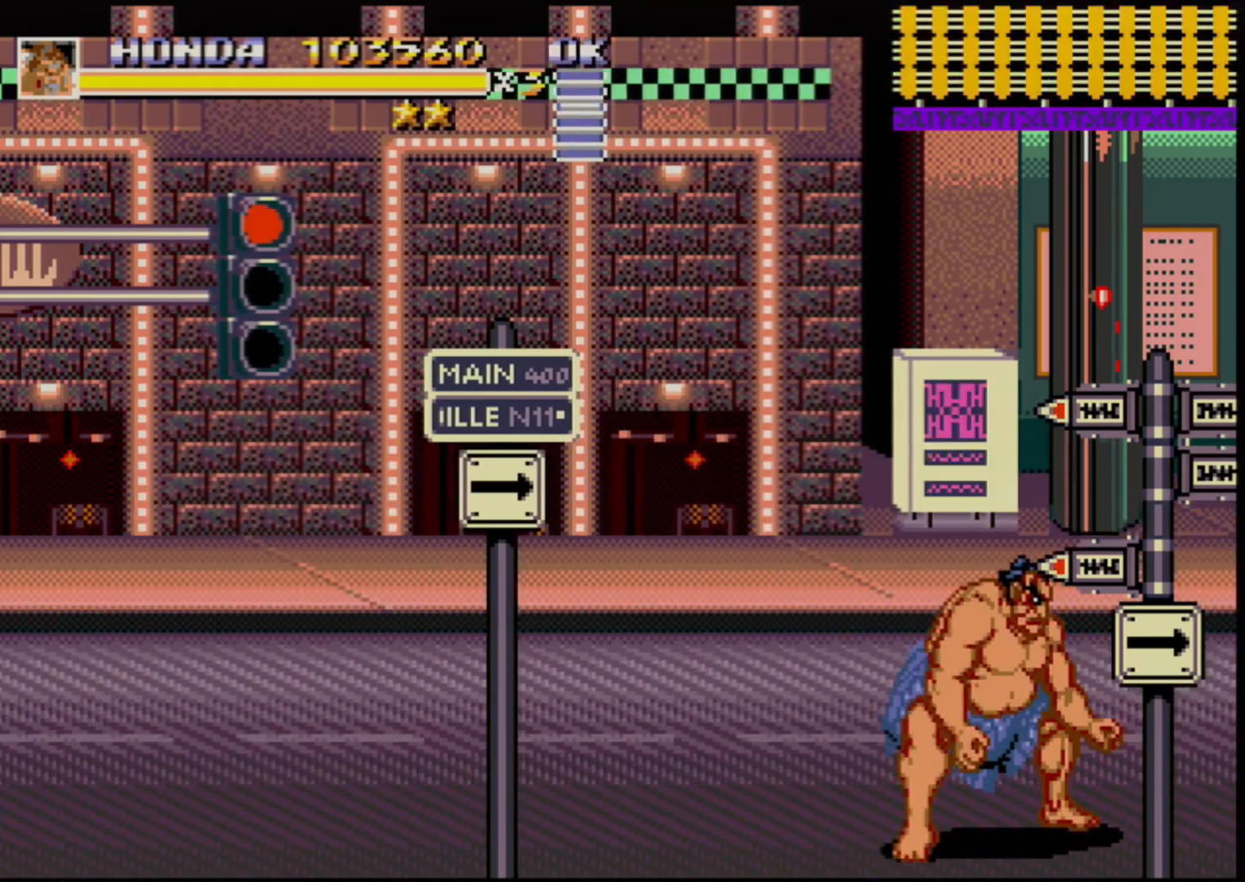
{"buttons": [], "events": []}
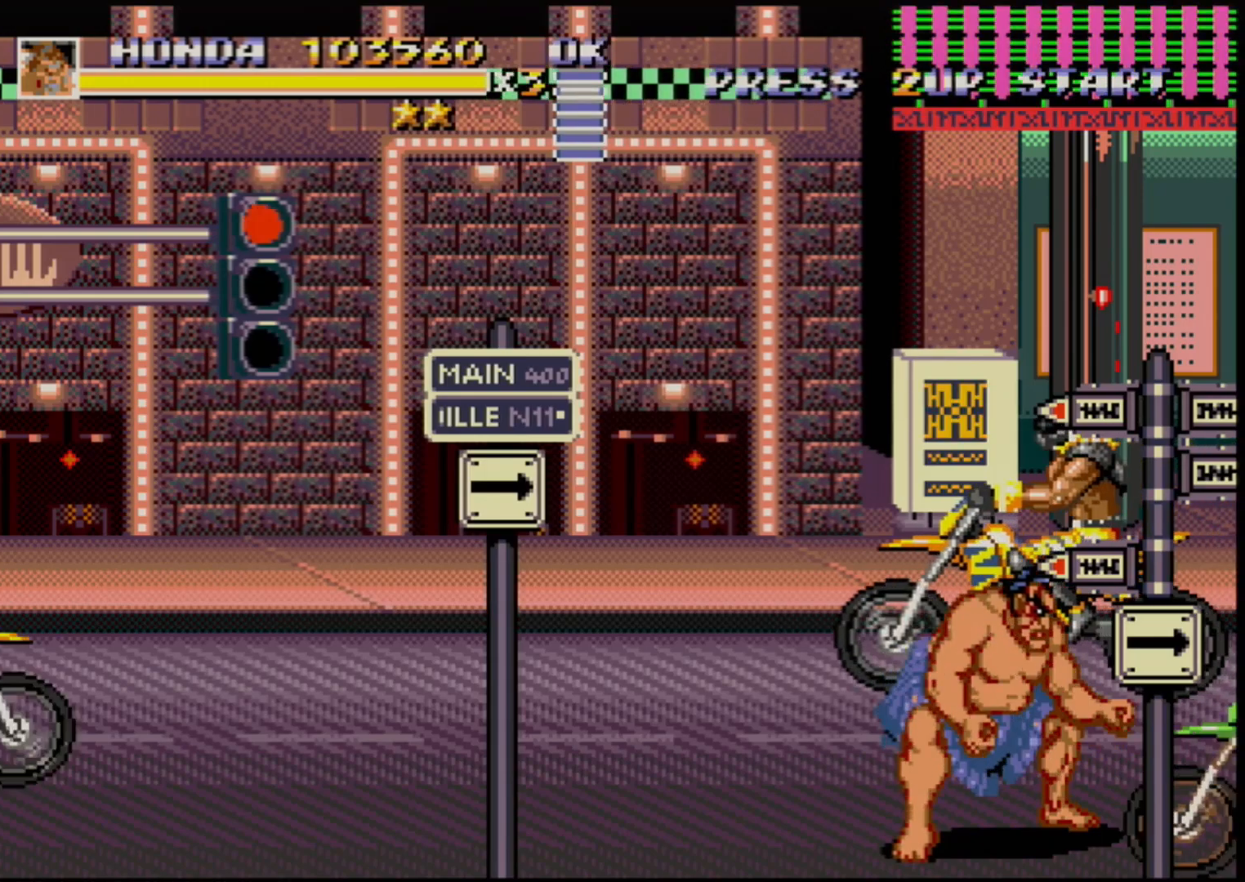
{"buttons": [], "events": [[133, "B", "down"], [200, "B", "up"]]}
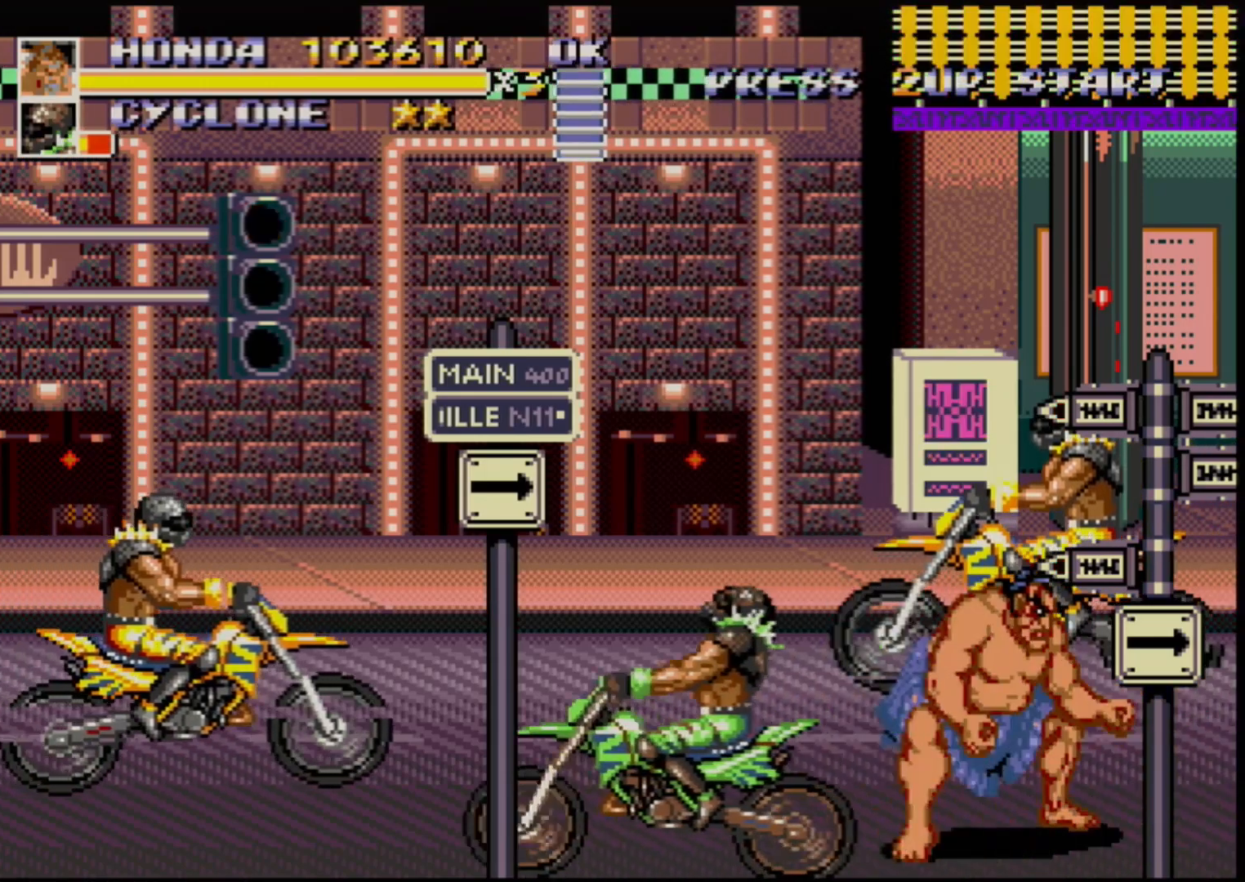
{"buttons": [], "events": [[67, "DPAD_LEFT", "down"], [367, "DPAD_LEFT", "up"]]}
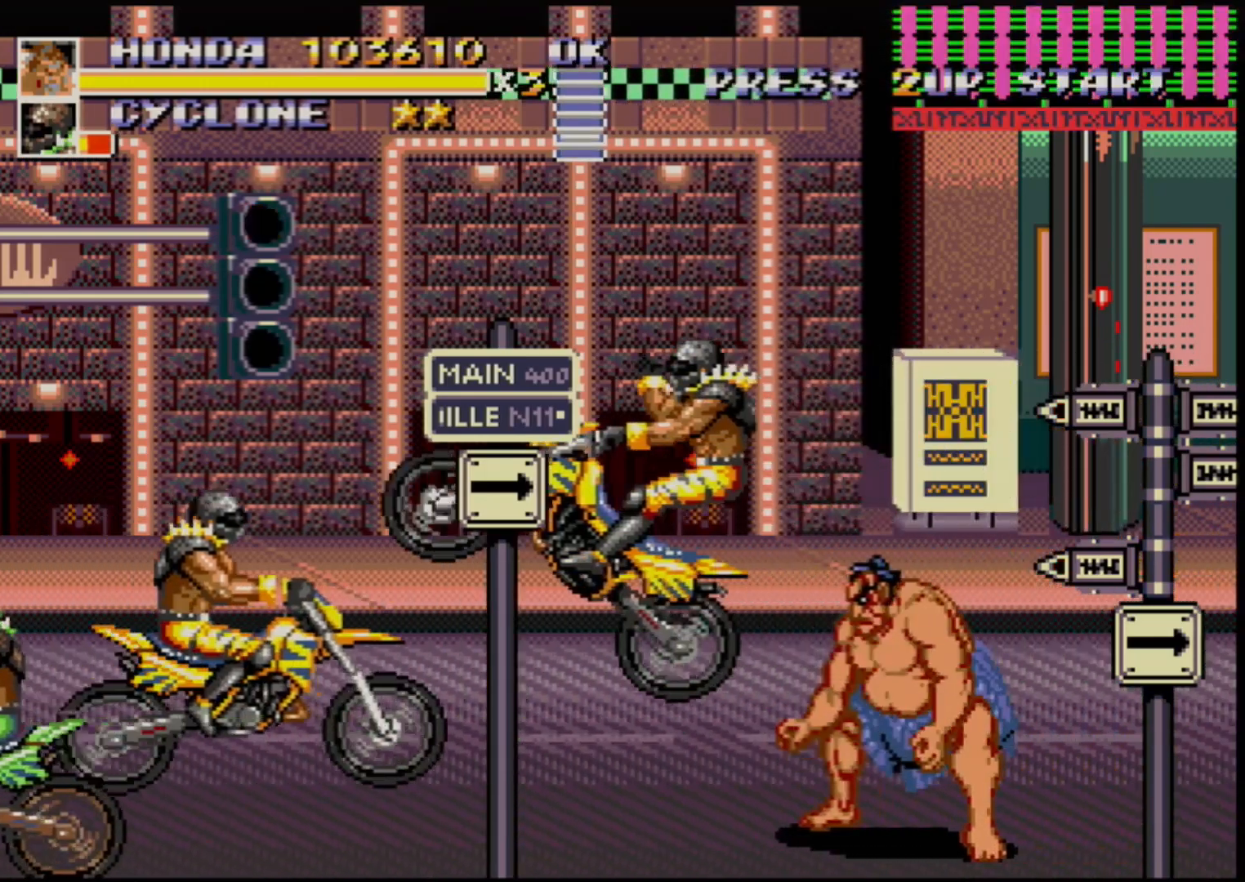
{"buttons": ["DPAD_RIGHT"], "events": [[500, "DPAD_RIGHT", "down"]]}
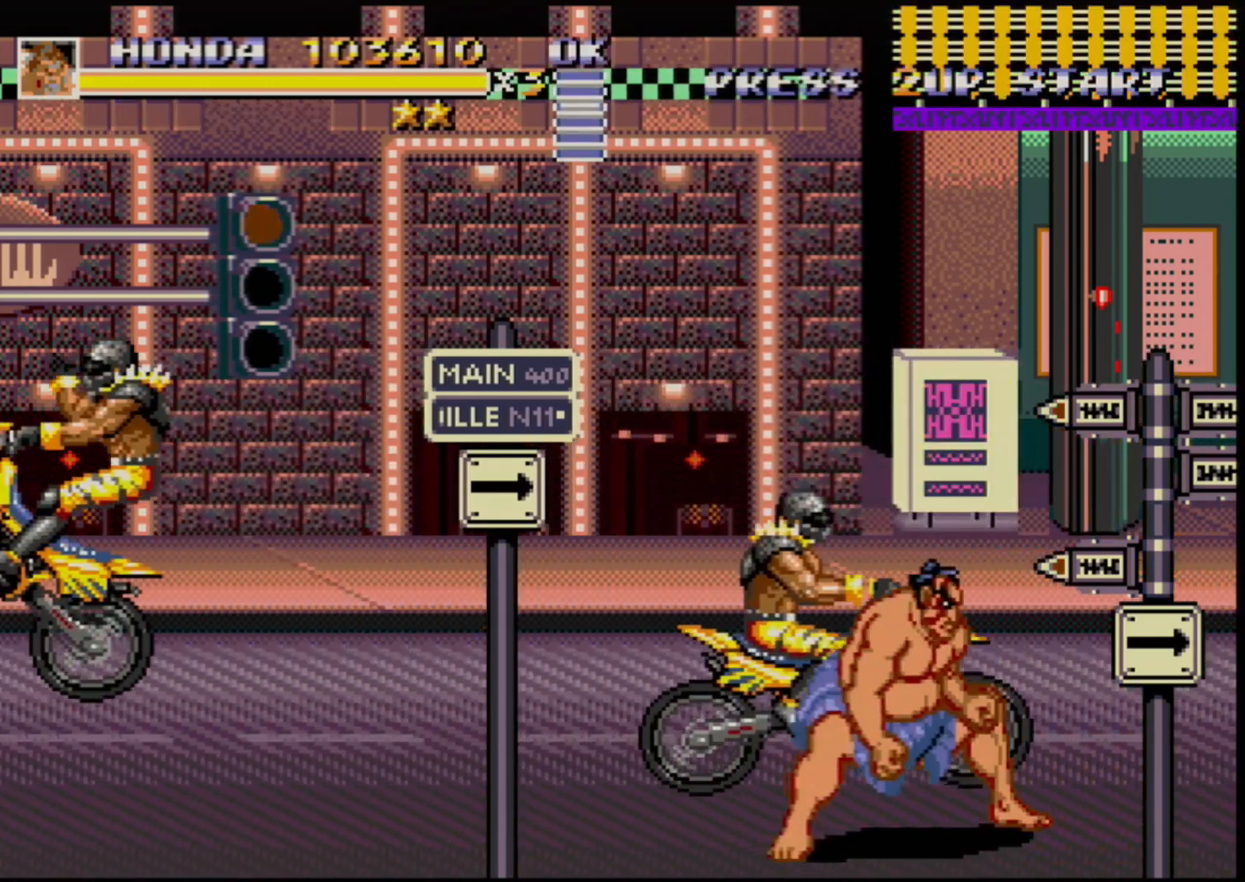
{"buttons": [], "events": [[333, "DPAD_RIGHT", "up"]]}
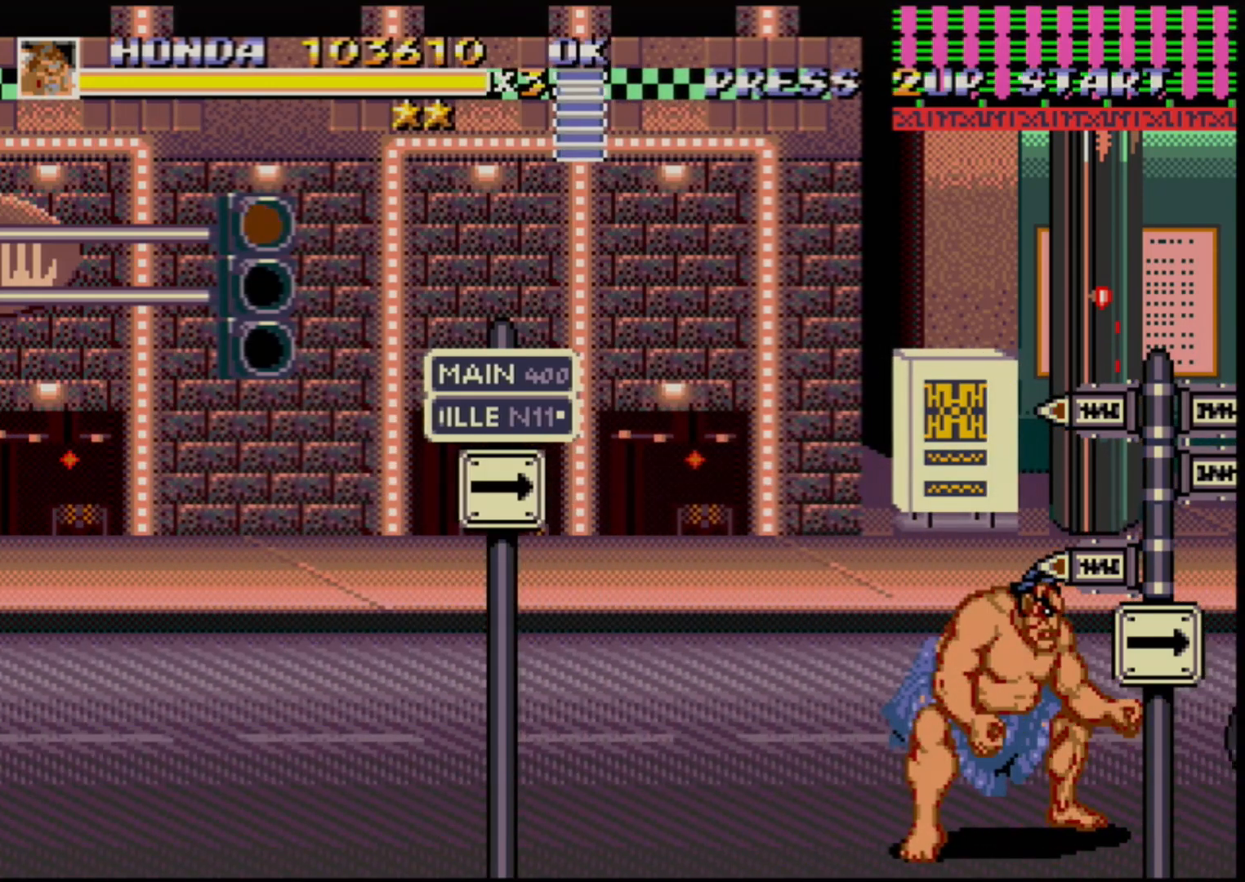
{"buttons": [], "events": []}
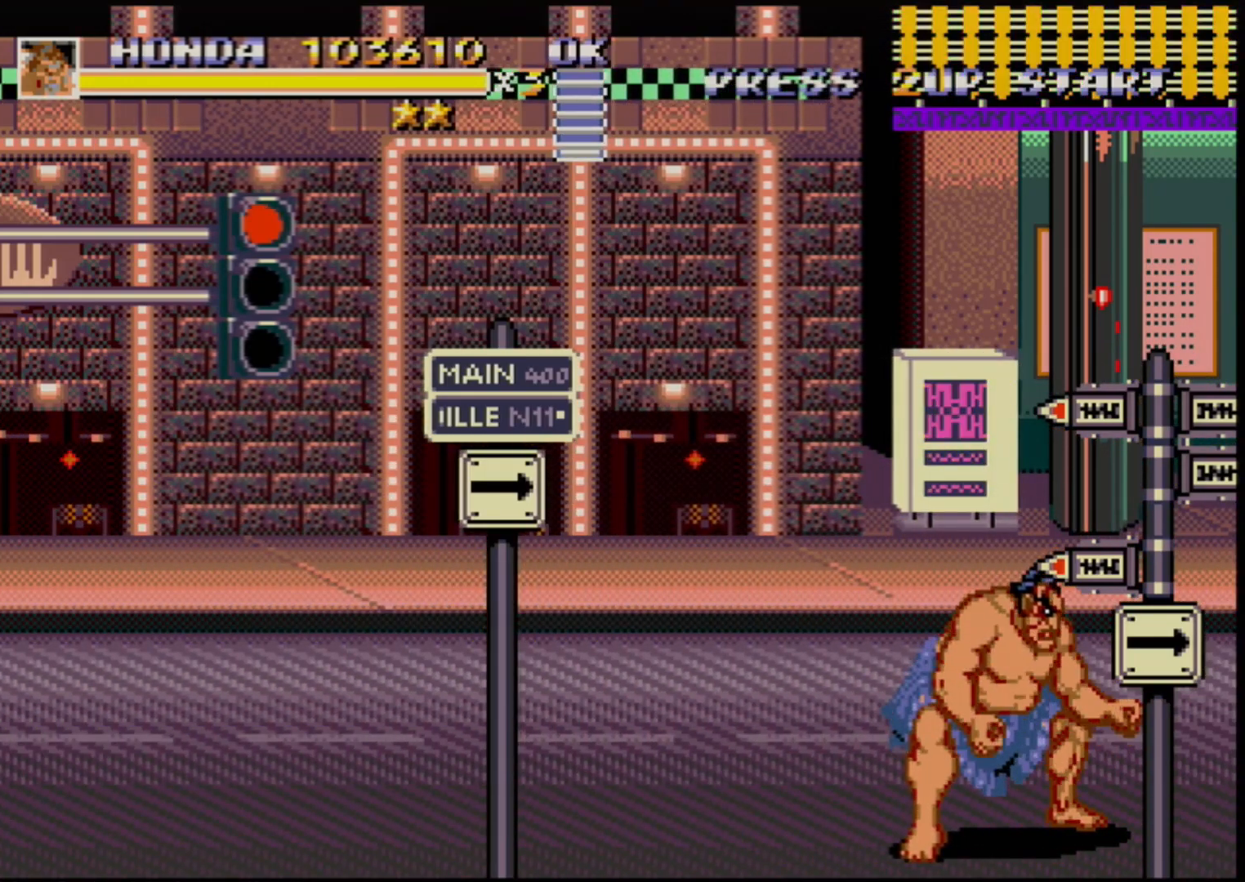
{"buttons": [], "events": []}
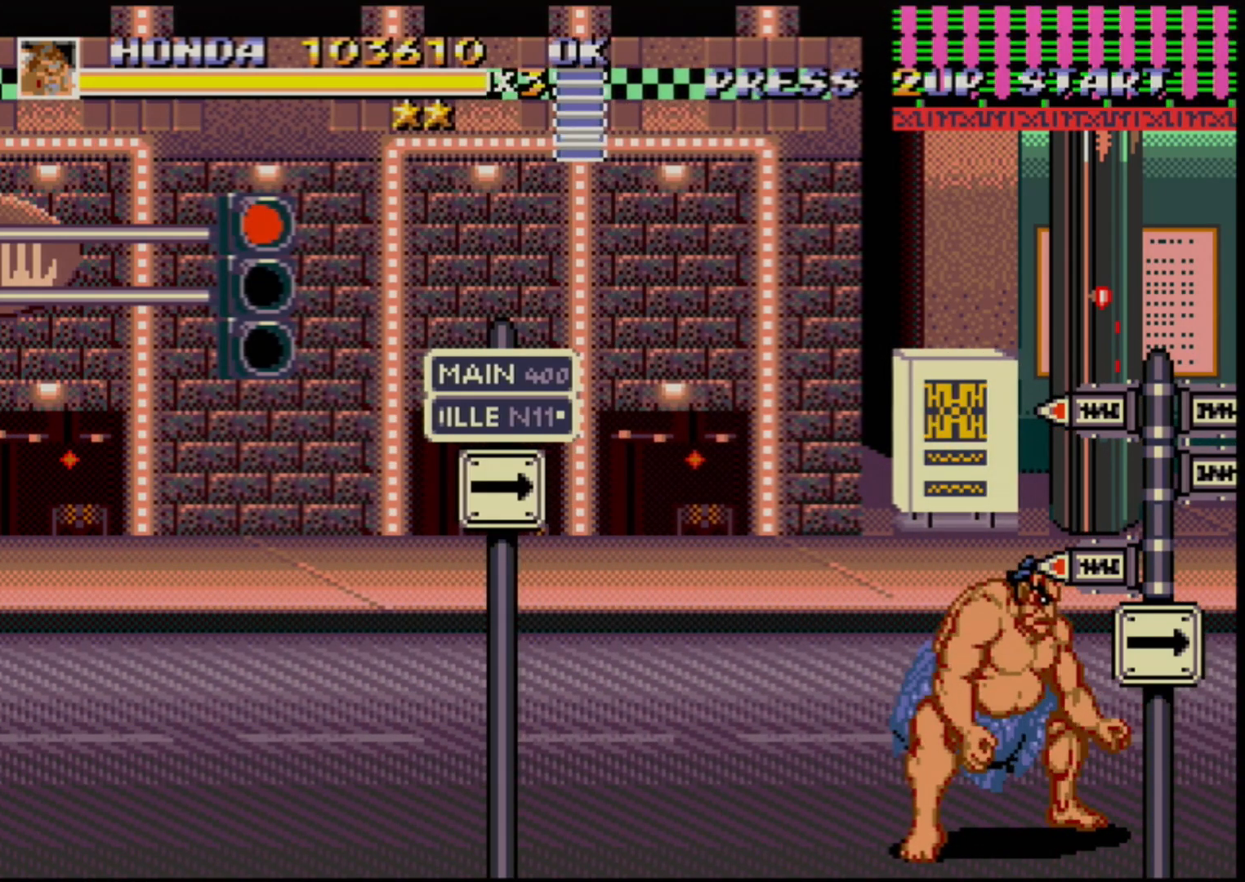
{"buttons": [], "events": []}
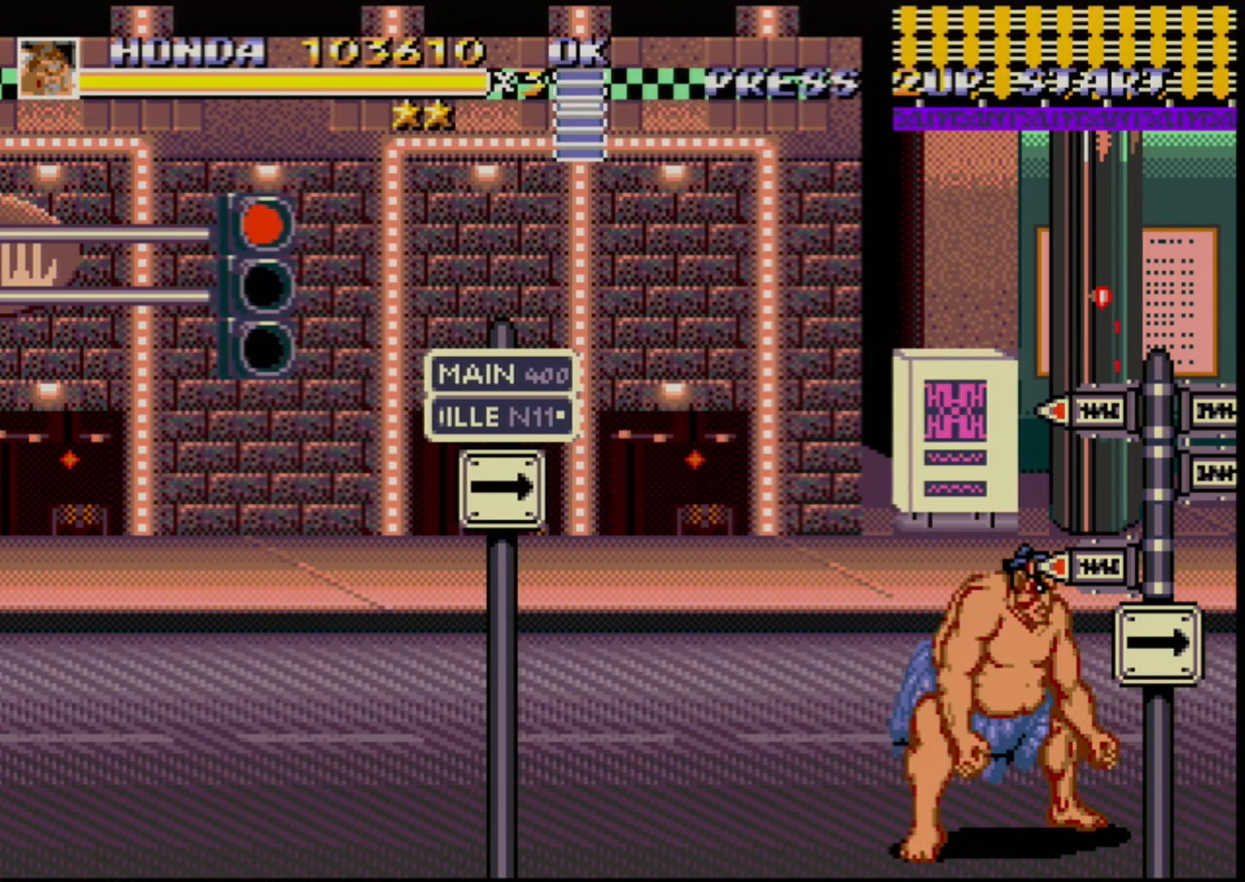
{"buttons": ["DPAD_RIGHT"], "events": [[117, "DPAD_RIGHT", "down"], [167, "DPAD_RIGHT", "up"], [217, "DPAD_RIGHT", "down"]]}
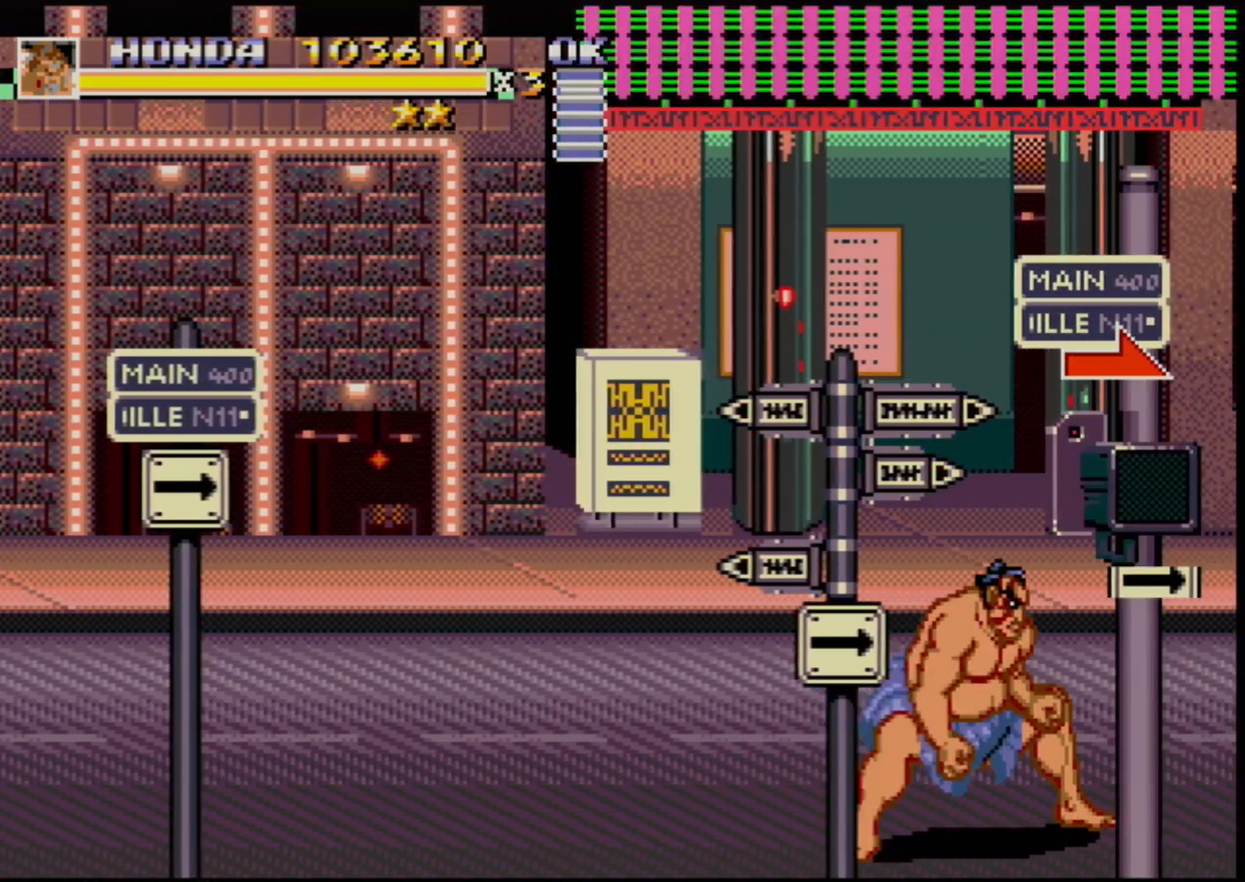
{"buttons": ["DPAD_RIGHT"], "events": []}
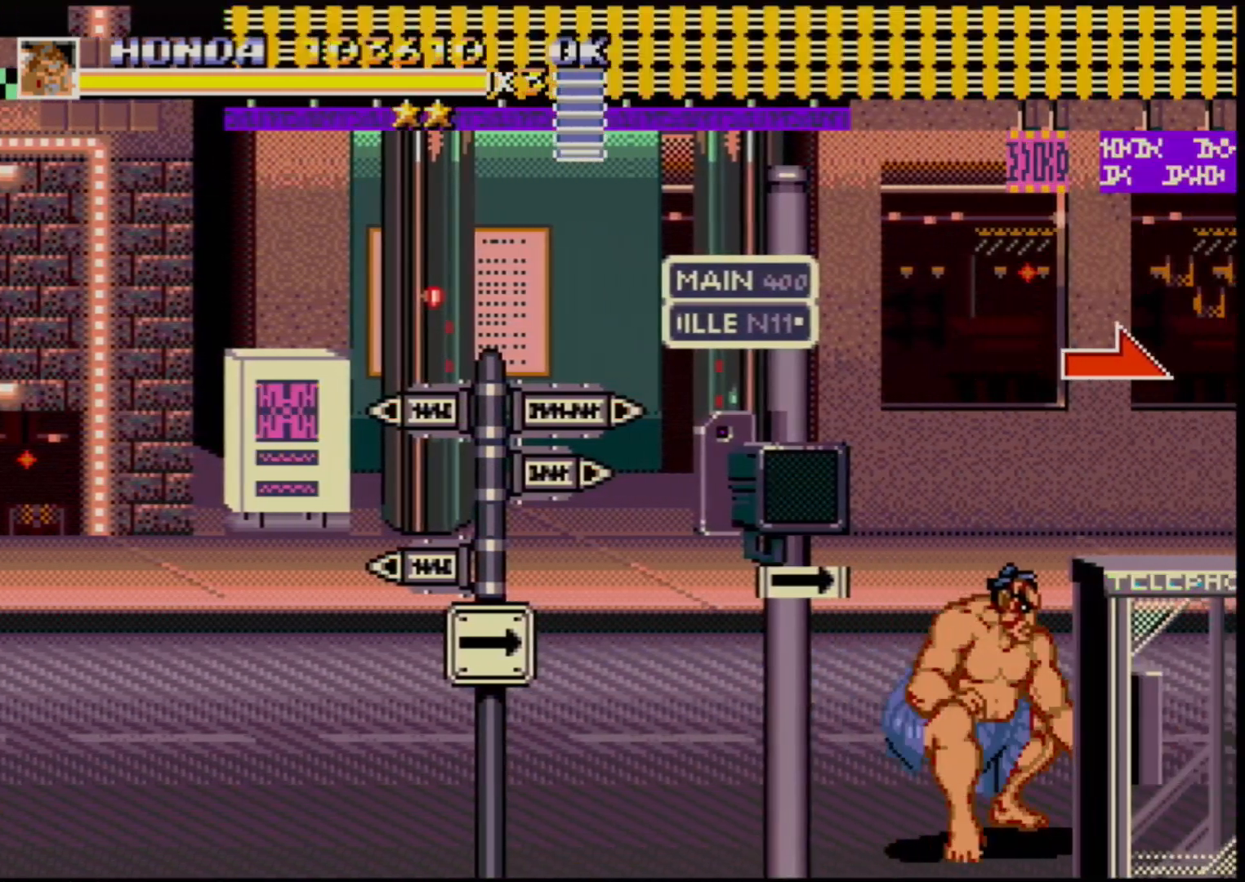
{"buttons": ["DPAD_RIGHT"], "events": []}
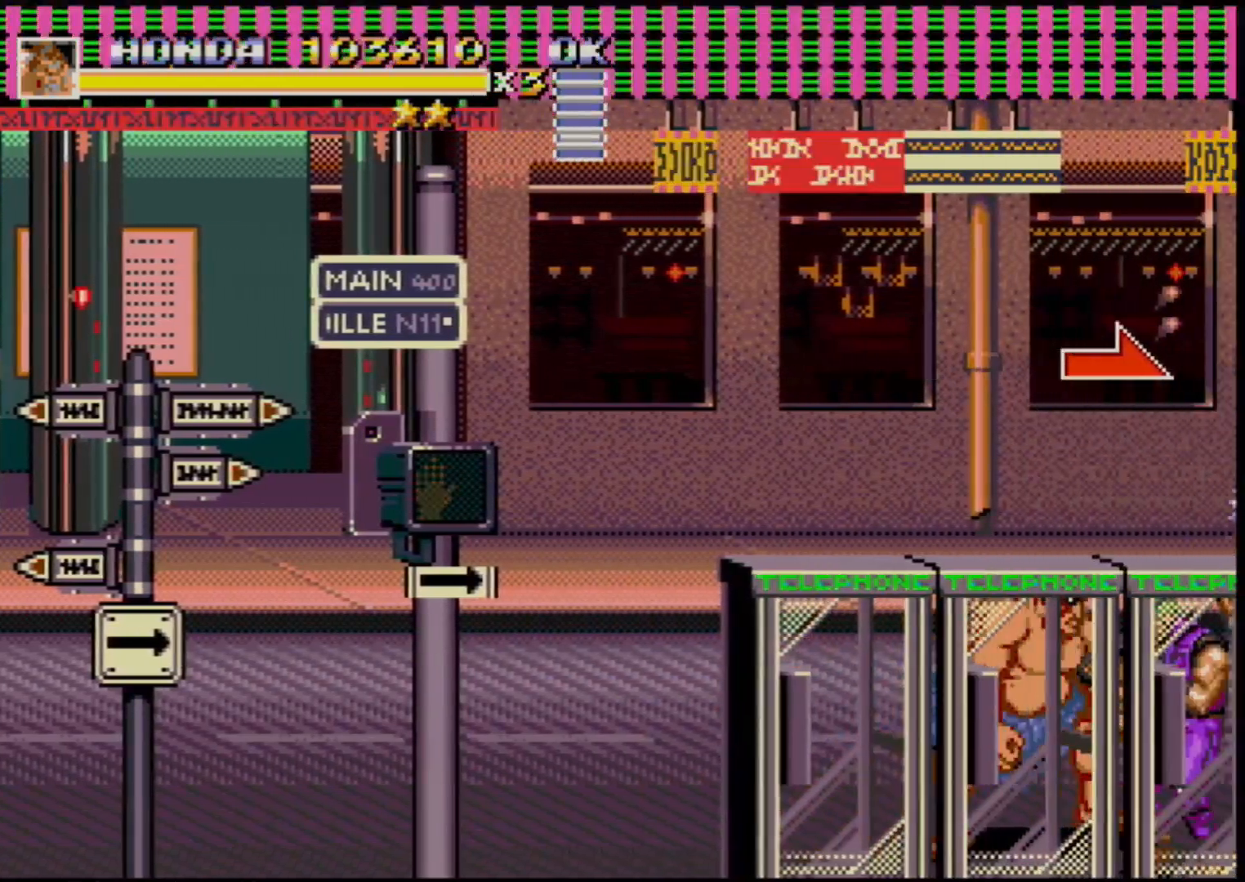
{"buttons": ["DPAD_RIGHT"], "events": [[183, "A", "down"], [283, "A", "up"]]}
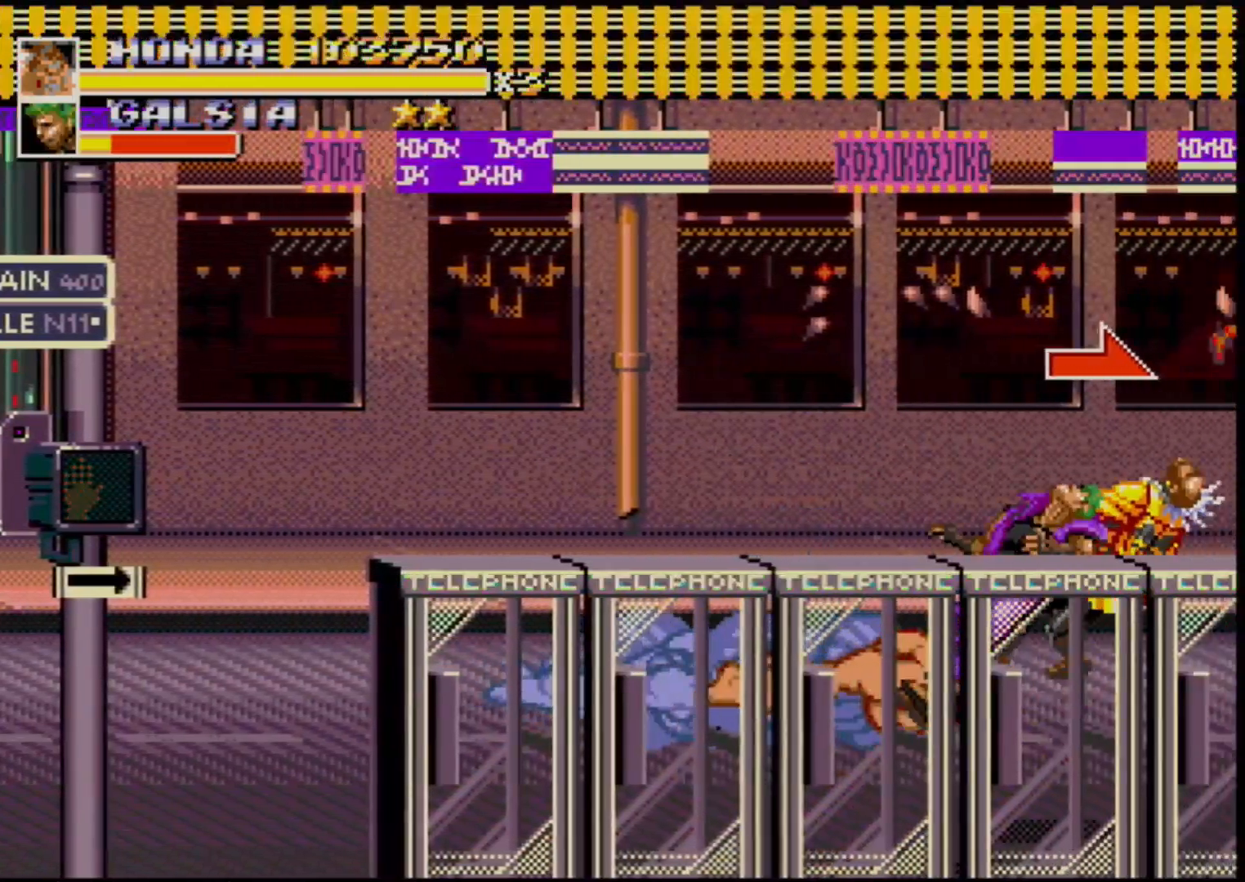
{"buttons": ["DPAD_RIGHT"], "events": []}
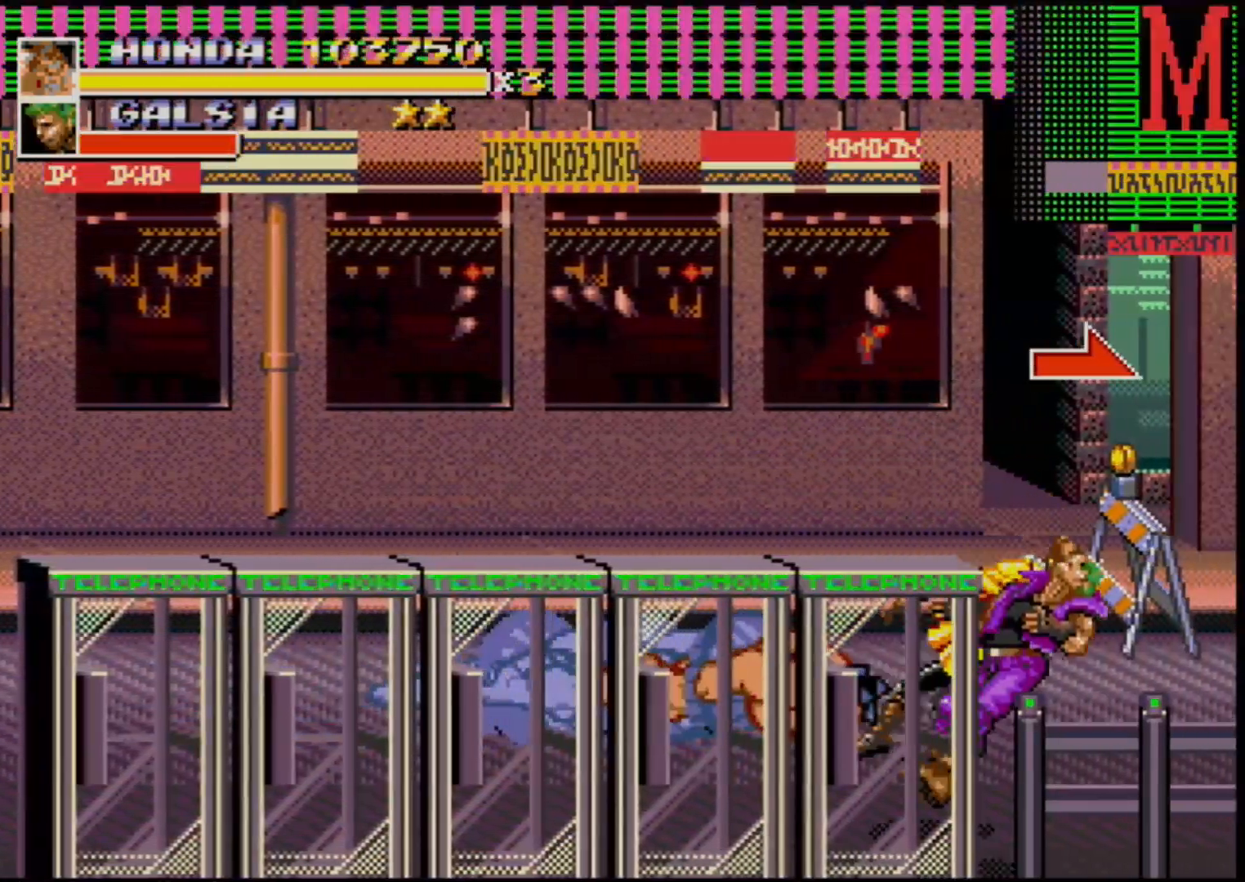
{"buttons": [], "events": [[417, "DPAD_RIGHT", "up"]]}
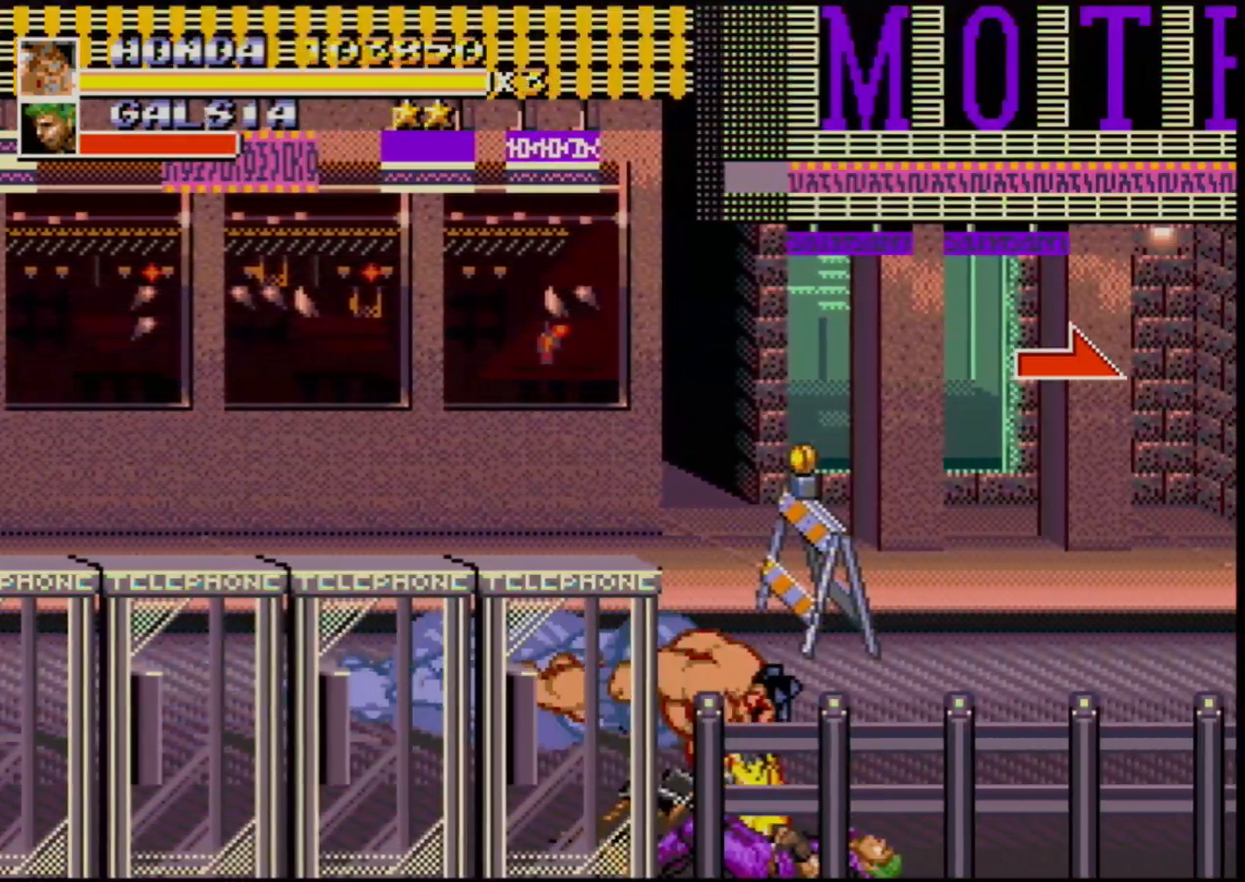
{"buttons": ["DPAD_LEFT"], "events": [[383, "DPAD_LEFT", "down"]]}
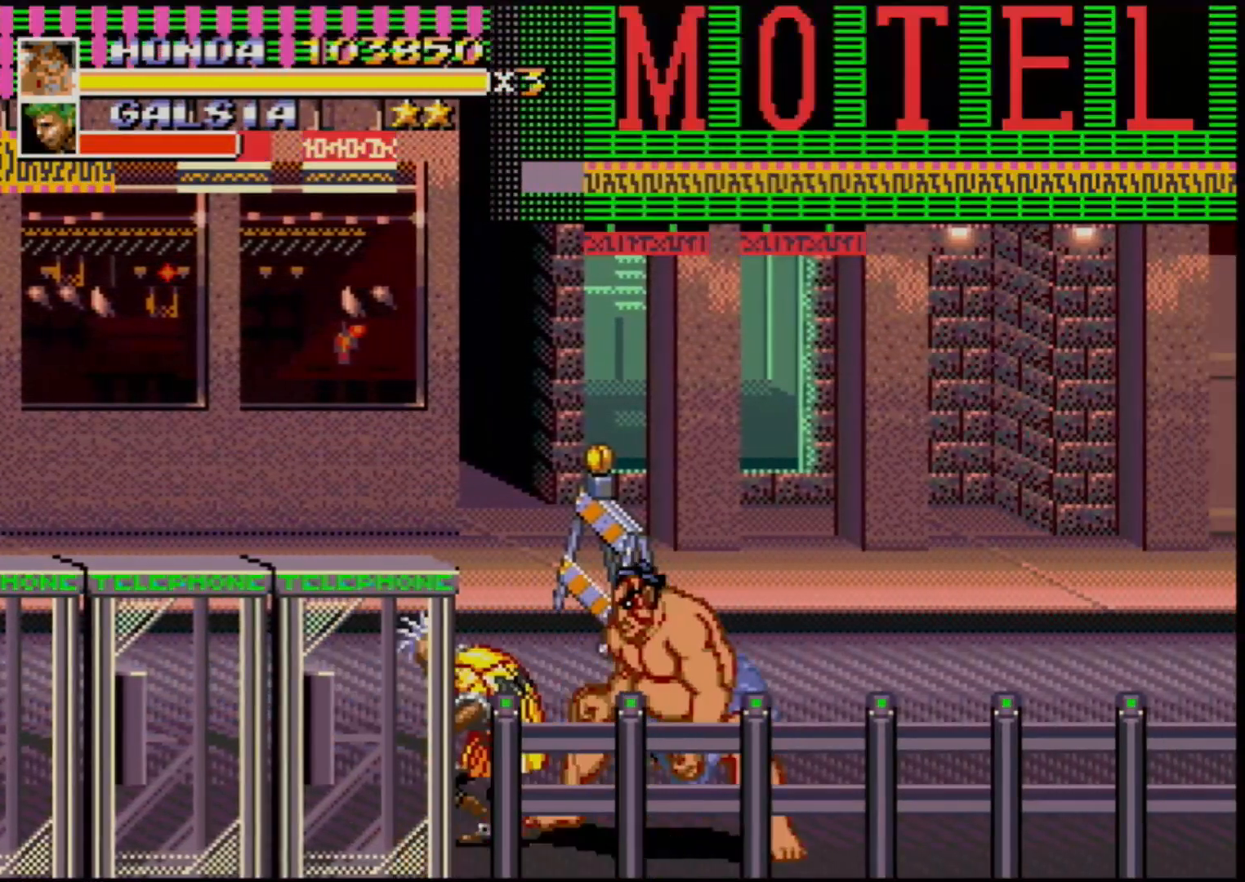
{"buttons": ["DPAD_LEFT"], "events": [[217, "B", "down"], [283, "B", "up"]]}
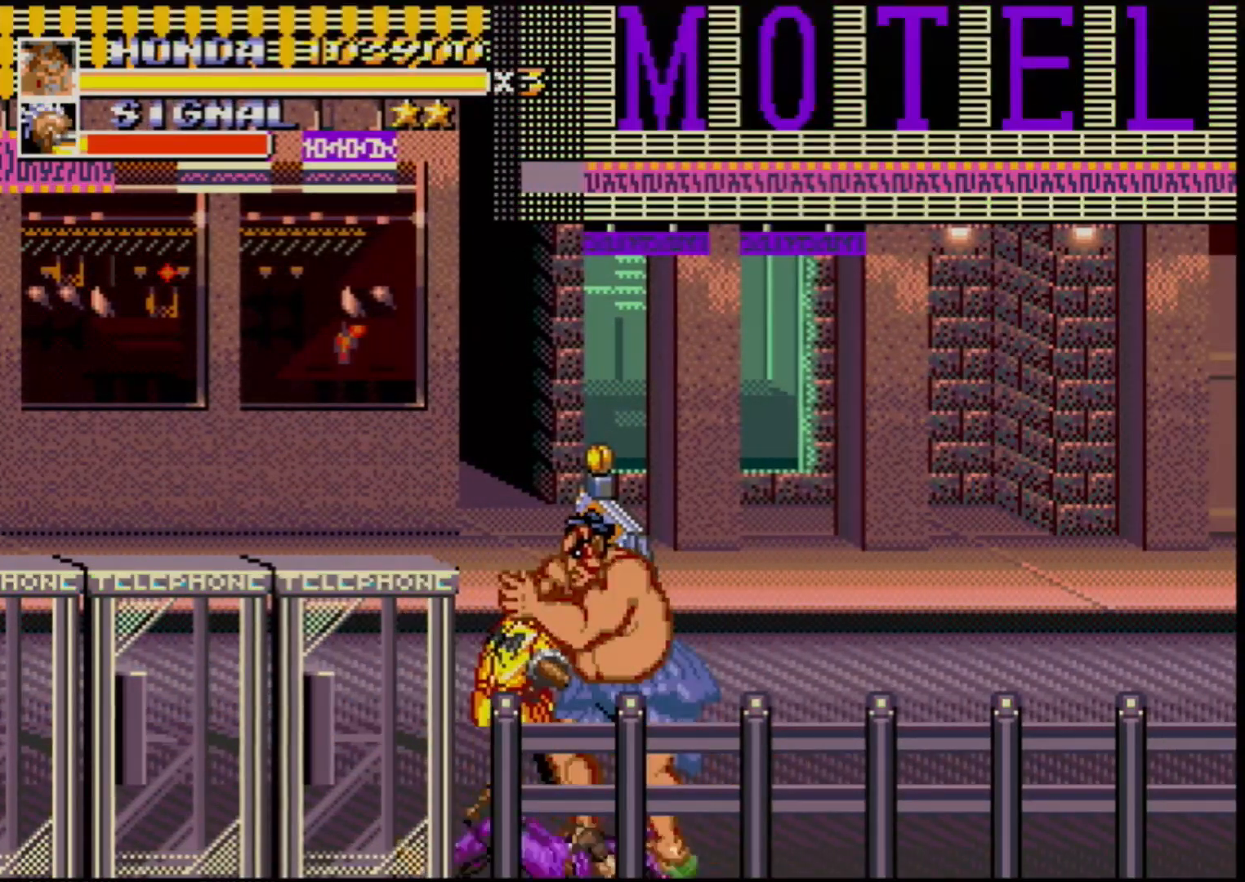
{"buttons": [], "events": [[167, "DPAD_LEFT", "up"], [167, "DPAD_RIGHT", "down"], [183, "B", "down"], [200, "DPAD_UP", "down"], [233, "B", "up"], [267, "DPAD_UP", "up"], [283, "B", "down"], [350, "B", "up"], [417, "DPAD_RIGHT", "up"]]}
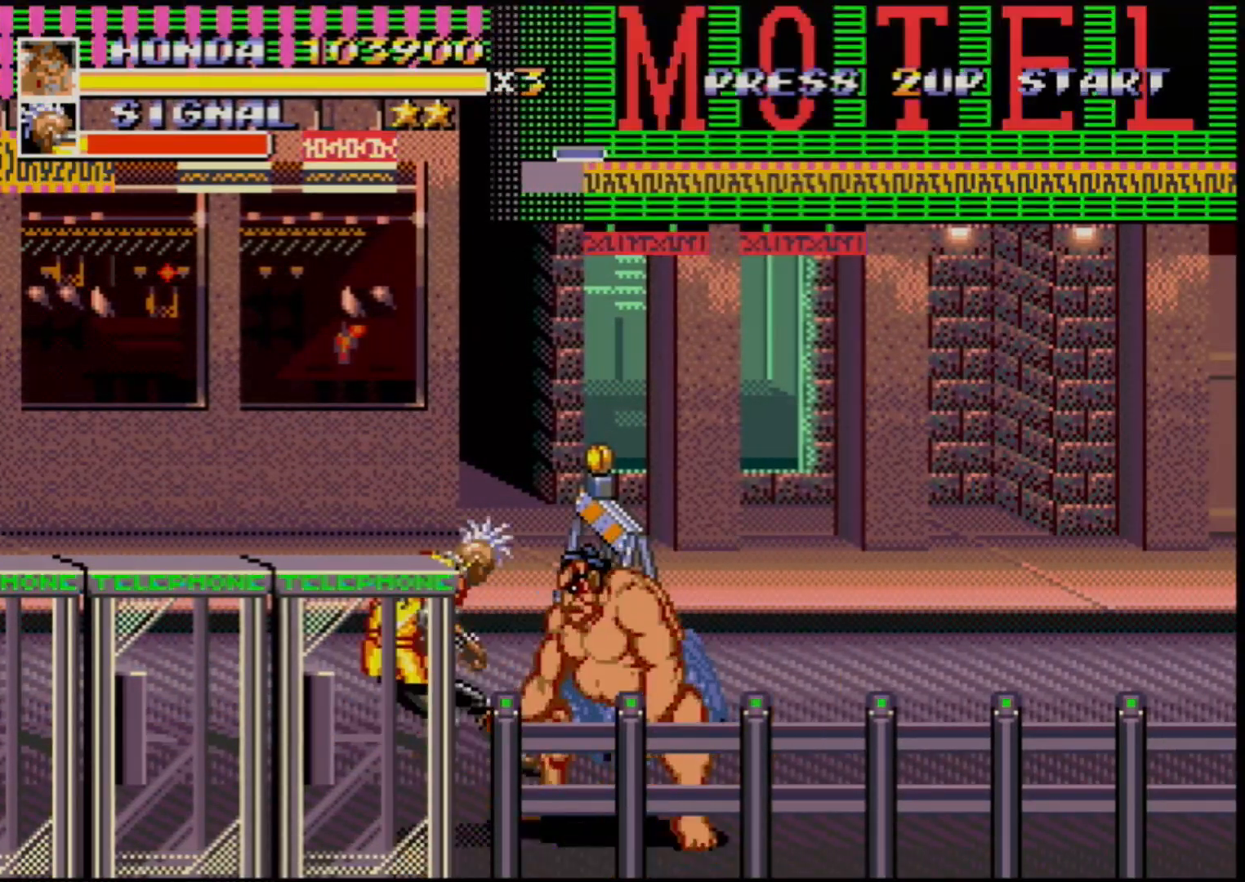
{"buttons": ["DPAD_RIGHT"], "events": [[500, "DPAD_RIGHT", "down"]]}
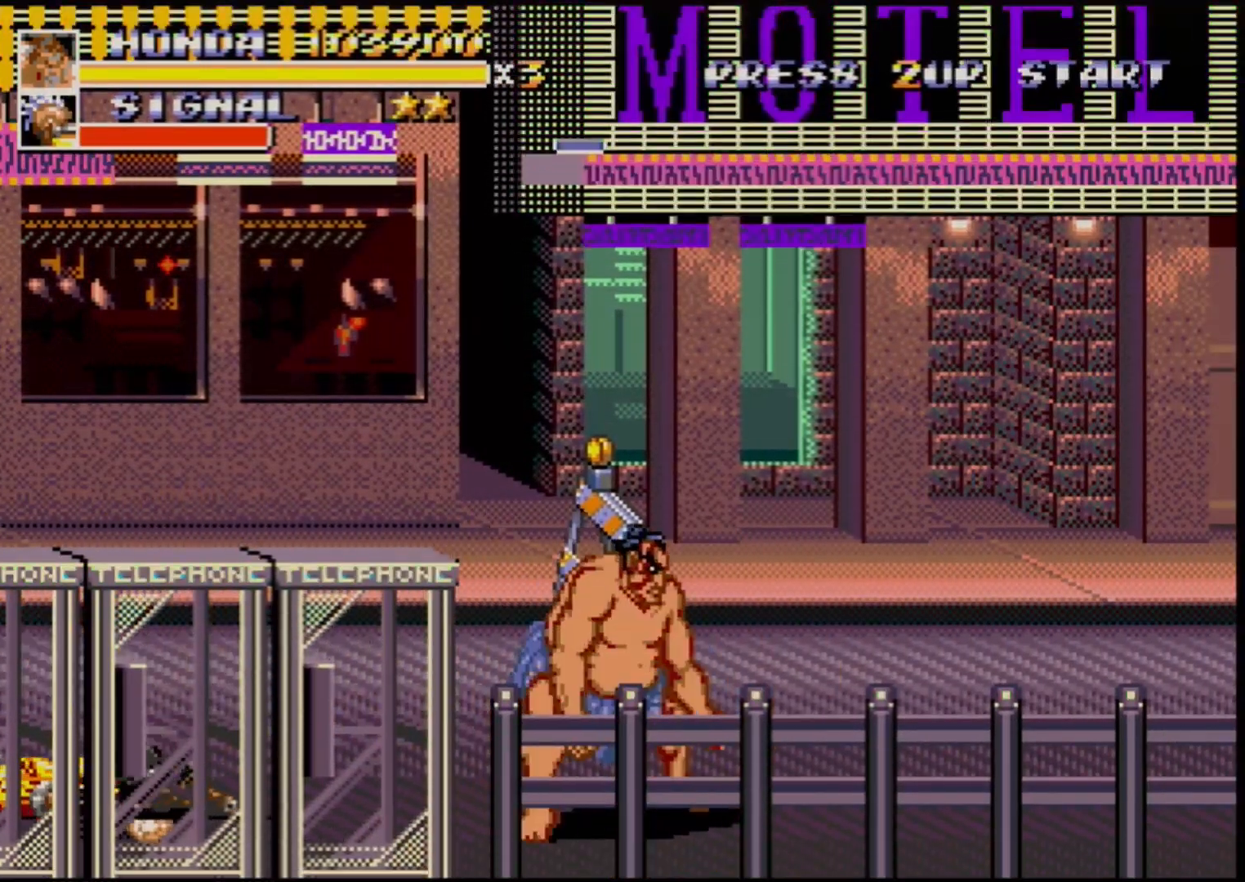
{"buttons": ["DPAD_RIGHT"], "events": [[50, "DPAD_RIGHT", "up"], [100, "DPAD_RIGHT", "down"]]}
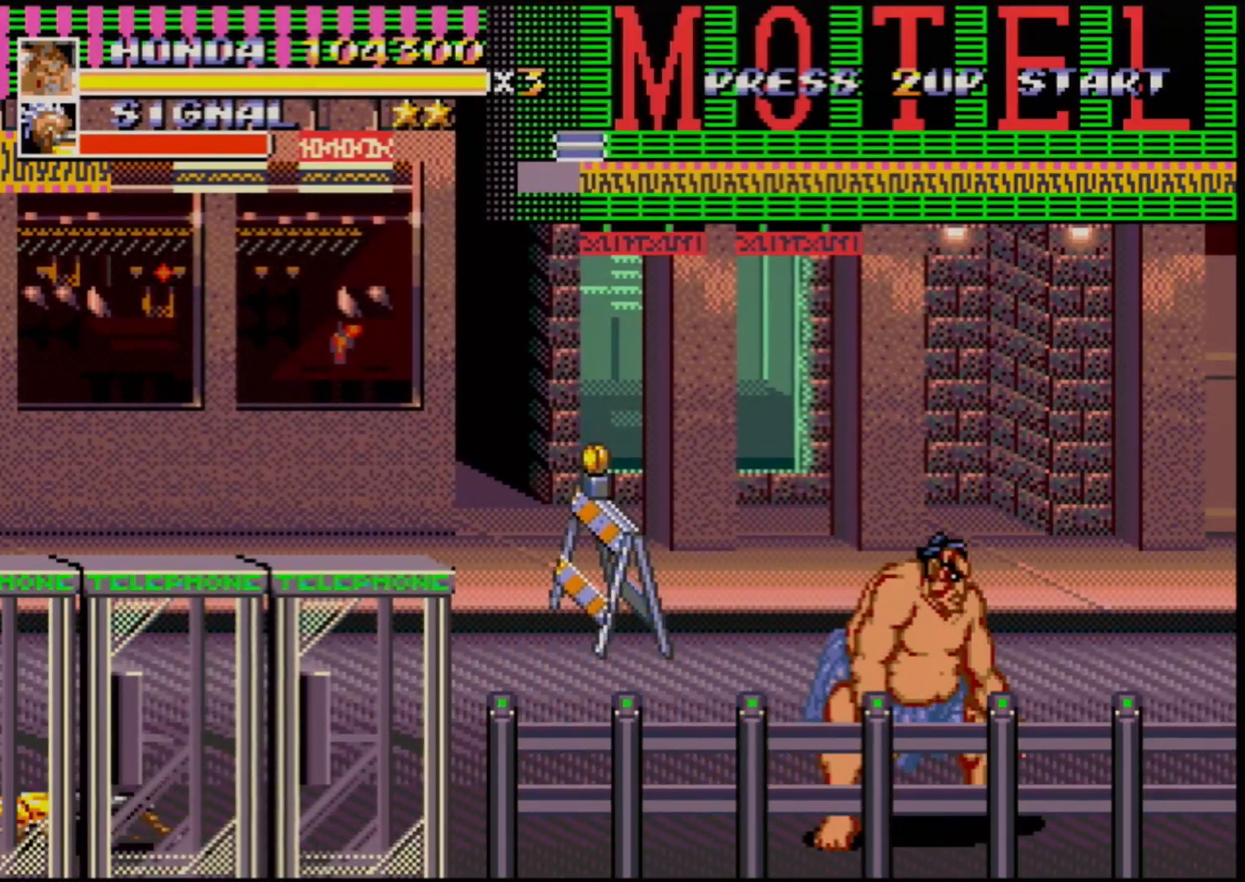
{"buttons": ["DPAD_LEFT"], "events": [[33, "DPAD_RIGHT", "up"], [183, "DPAD_LEFT", "down"], [267, "DPAD_LEFT", "up"], [300, "DPAD_LEFT", "down"]]}
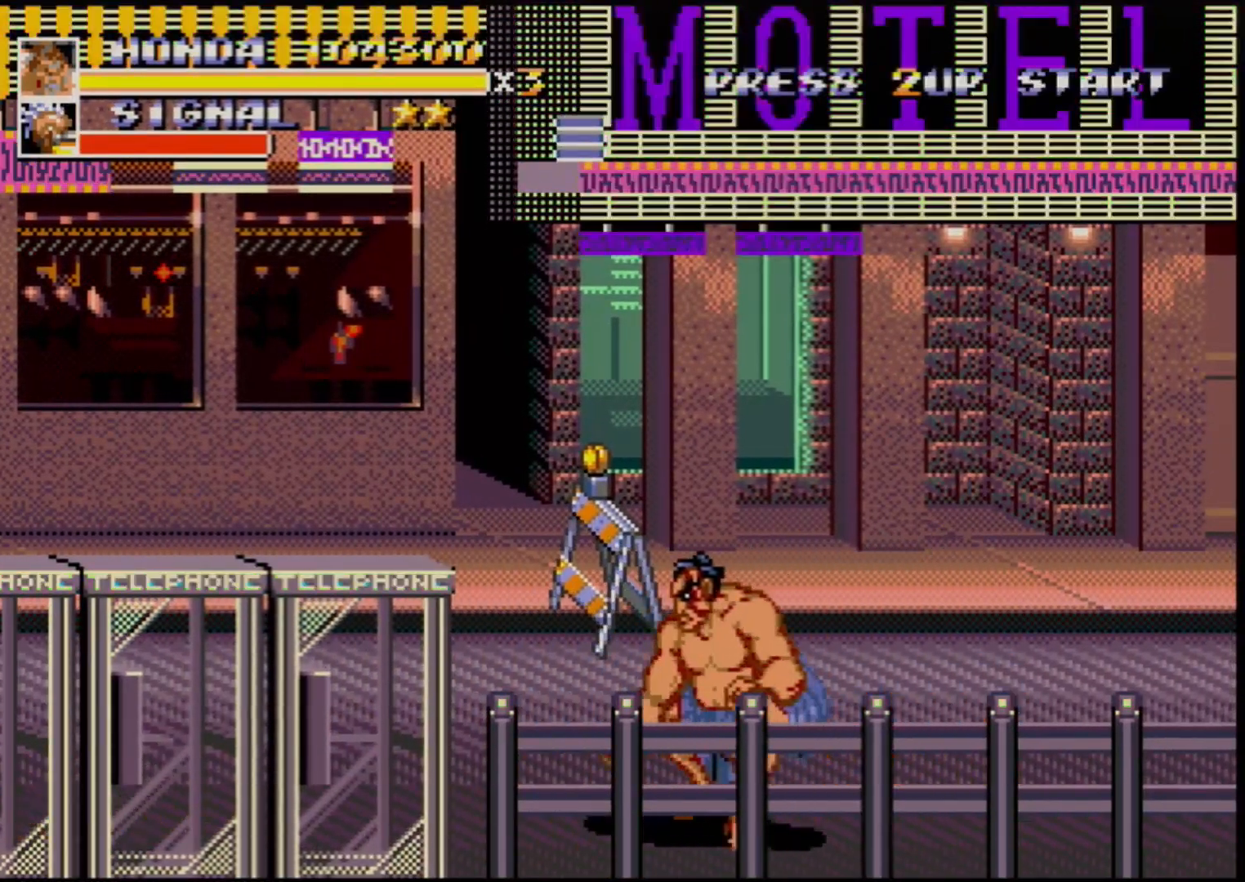
{"buttons": [], "events": [[467, "DPAD_LEFT", "up"]]}
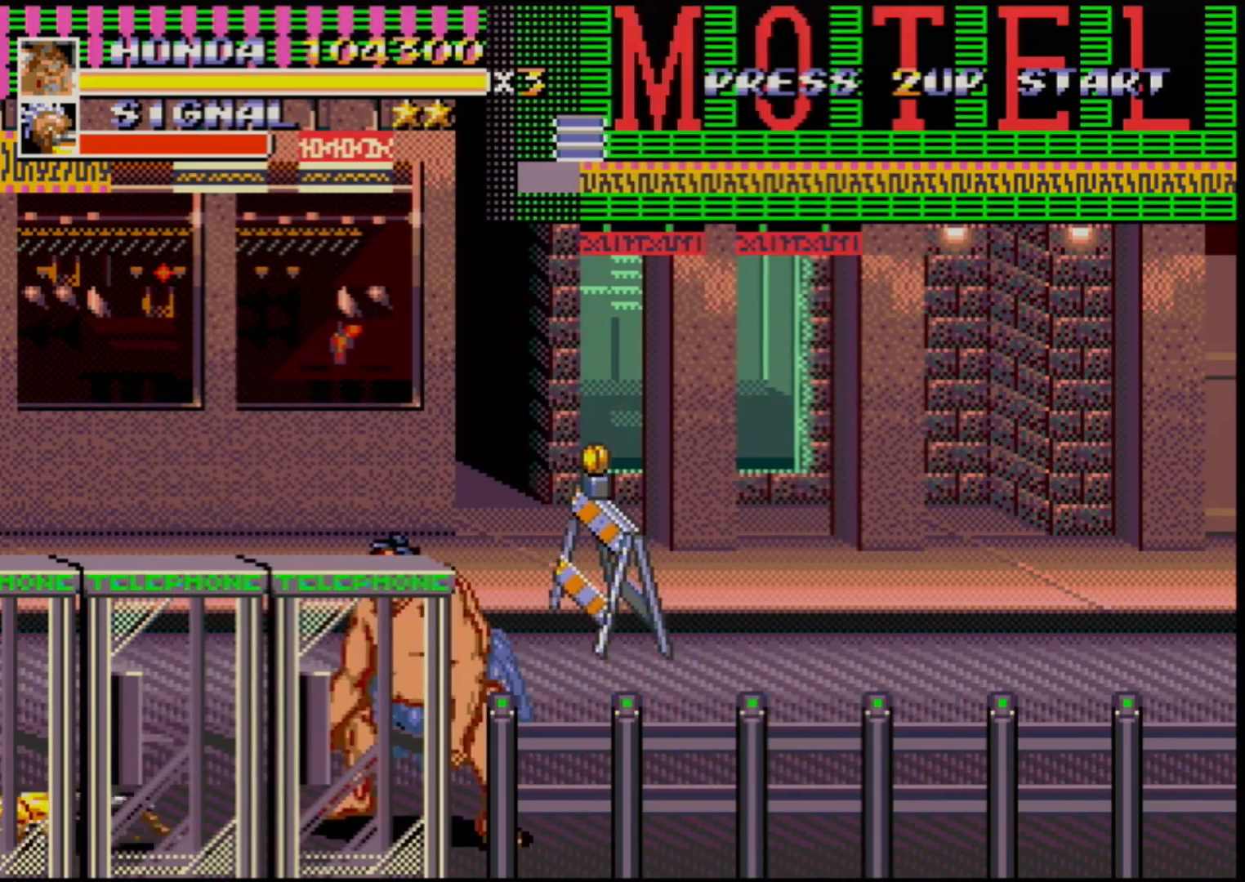
{"buttons": ["DPAD_RIGHT"], "events": [[200, "DPAD_RIGHT", "down"], [267, "DPAD_RIGHT", "up"], [317, "DPAD_RIGHT", "down"]]}
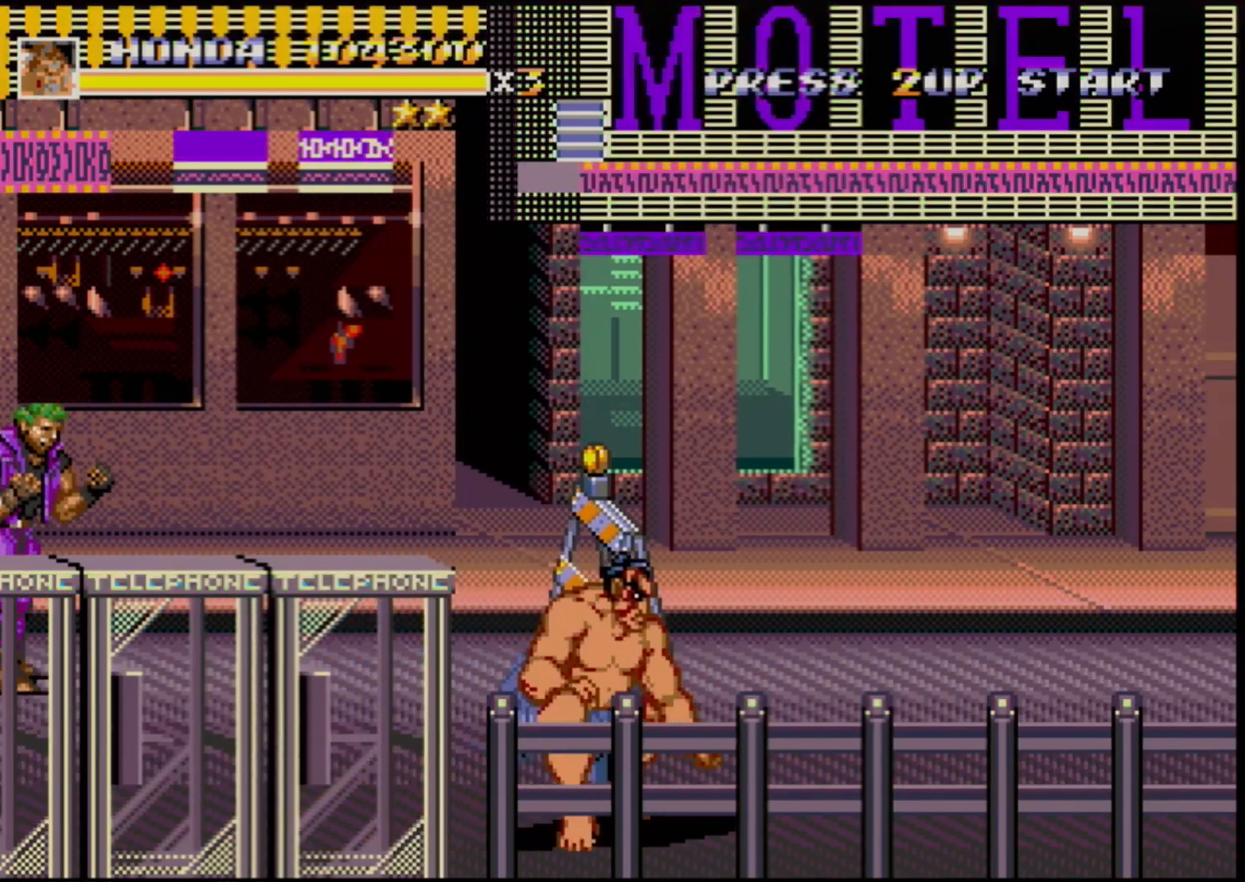
{"buttons": [], "events": [[500, "DPAD_RIGHT", "up"]]}
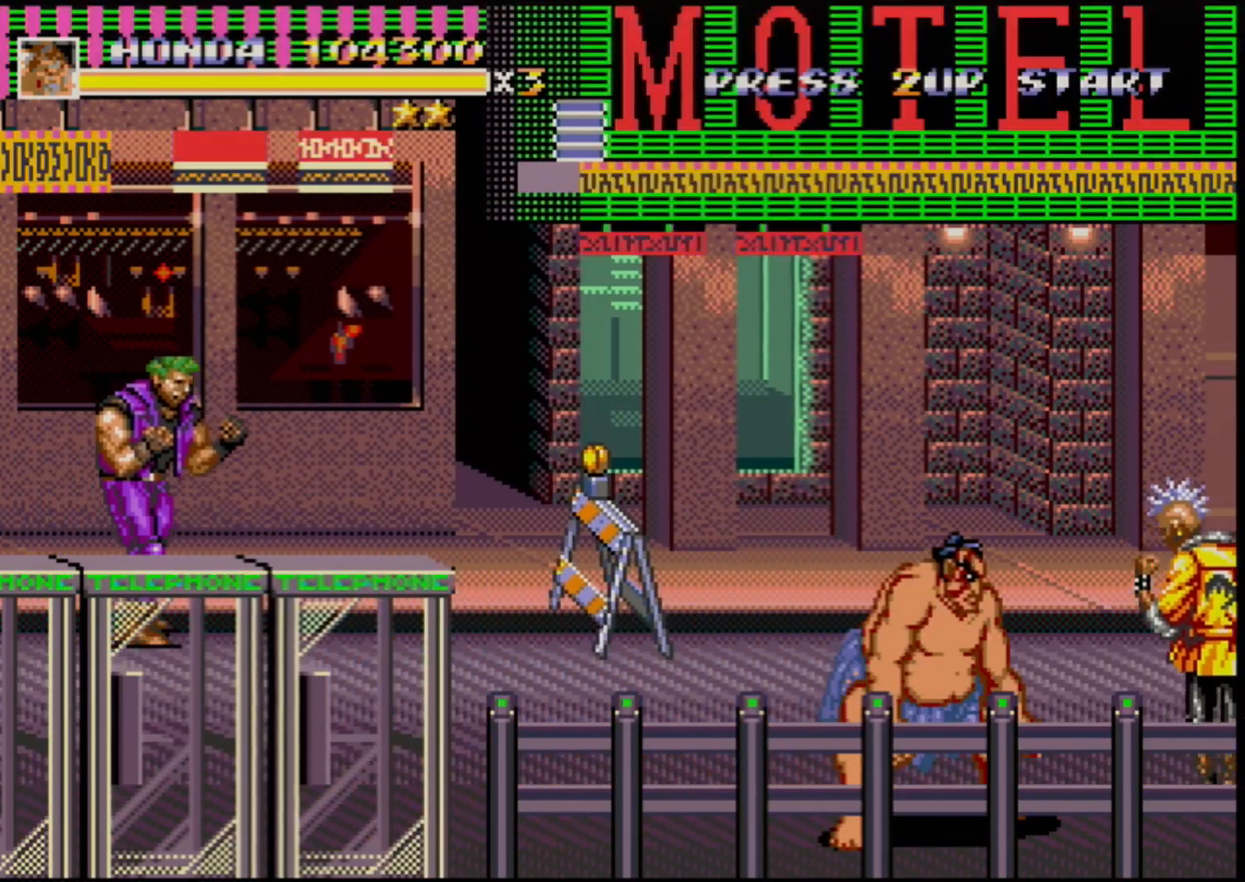
{"buttons": ["DPAD_DOWN", "DPAD_RIGHT"], "events": [[67, "DPAD_RIGHT", "down"], [83, "DPAD_UP", "down"], [300, "B", "down"], [350, "DPAD_UP", "up"], [383, "B", "up"], [433, "DPAD_DOWN", "down"]]}
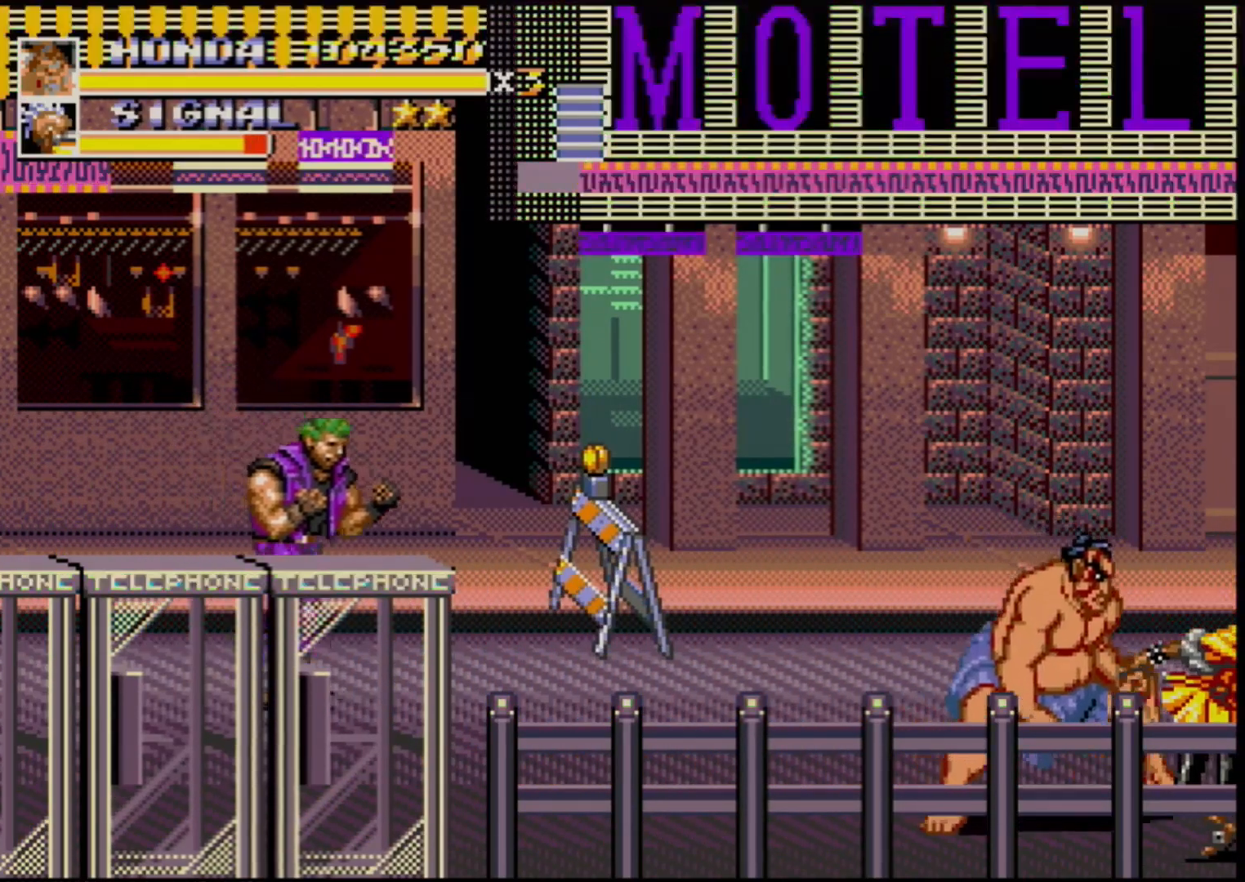
{"buttons": [], "events": [[100, "B", "down"], [133, "DPAD_DOWN", "up"], [133, "DPAD_RIGHT", "up"], [200, "B", "up"], [300, "B", "down"], [367, "B", "up"], [433, "B", "down"], [467, "B", "up"]]}
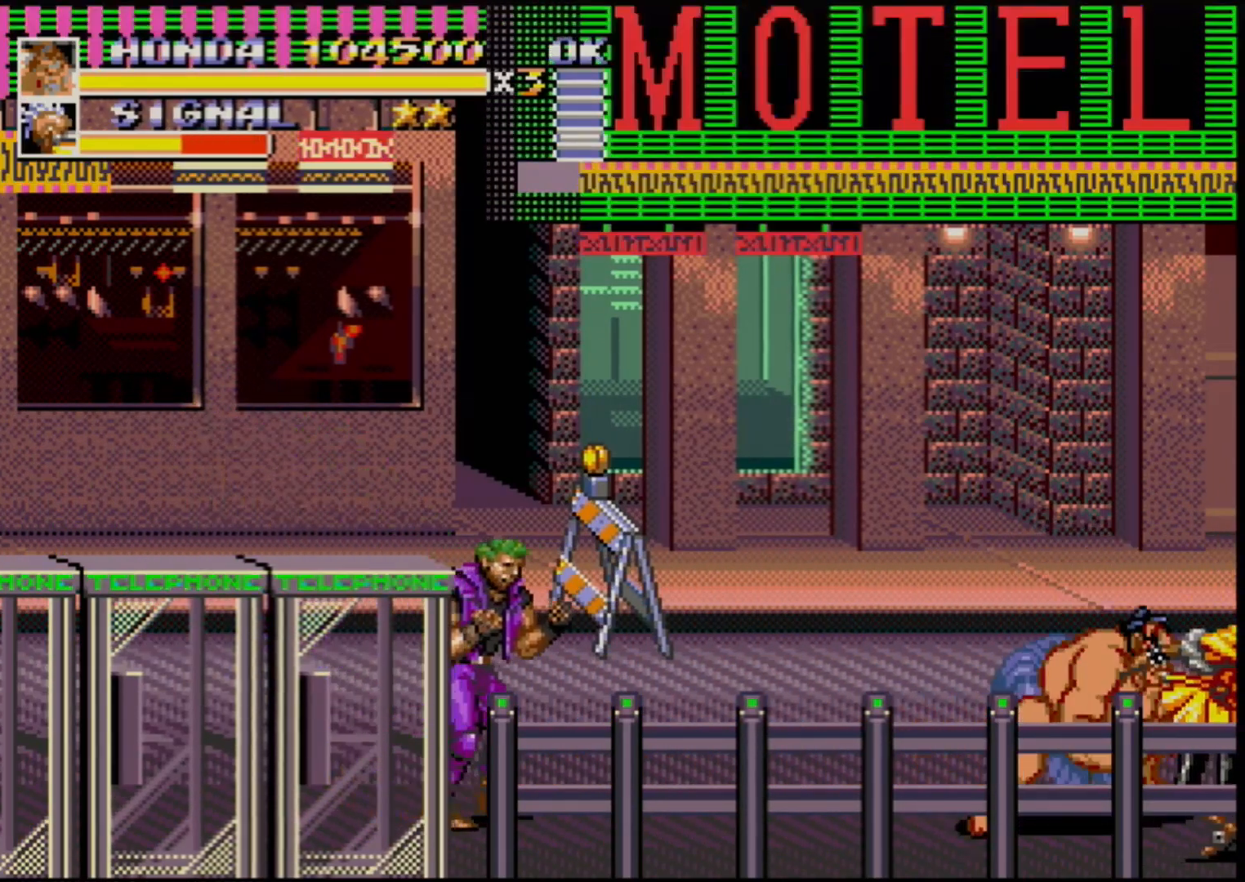
{"buttons": [], "events": [[183, "B", "down"], [233, "B", "up"], [283, "B", "down"], [350, "B", "up"], [417, "B", "down"], [467, "B", "up"]]}
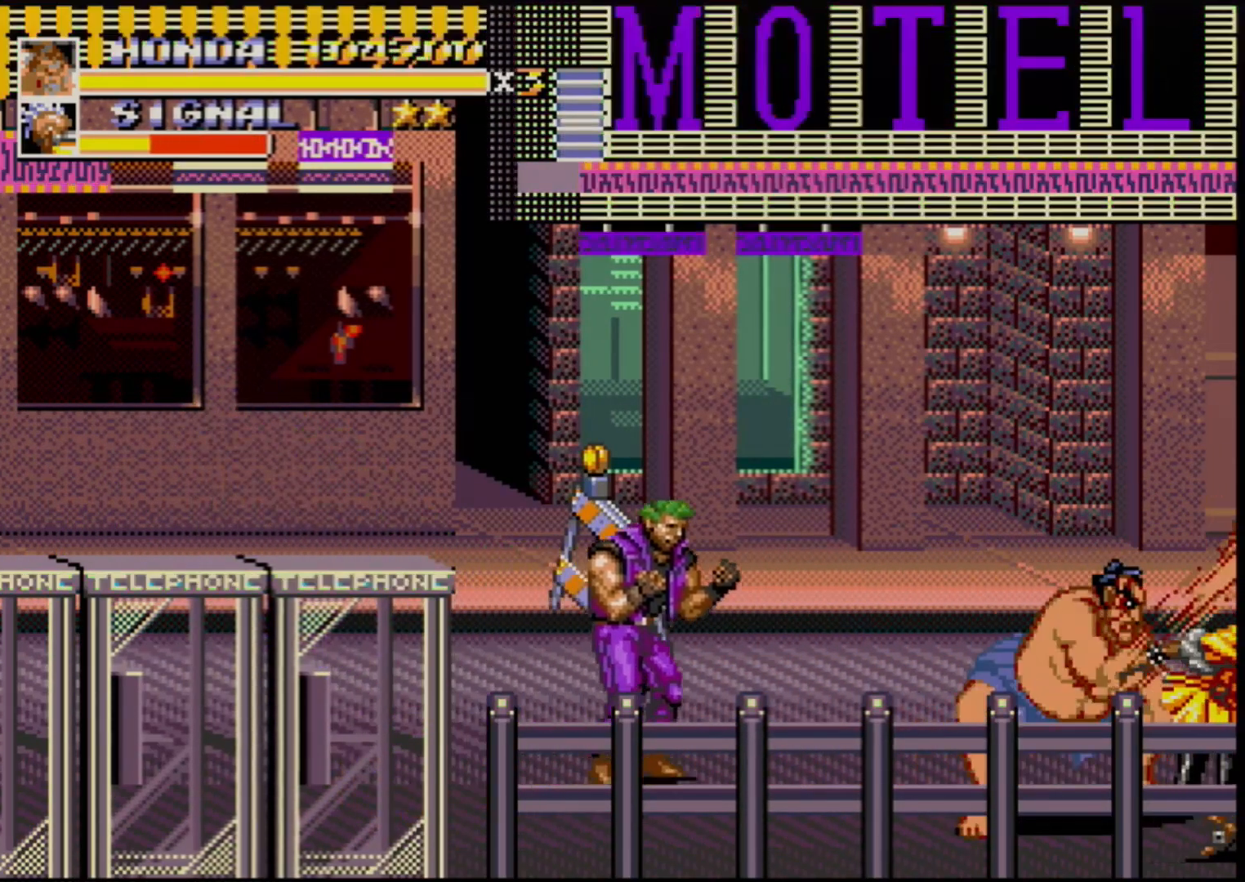
{"buttons": ["B"], "events": [[33, "B", "down"], [67, "B", "up"], [150, "B", "down"], [200, "B", "up"], [250, "B", "down"], [317, "B", "up"], [383, "B", "down"], [417, "B", "up"], [467, "B", "down"]]}